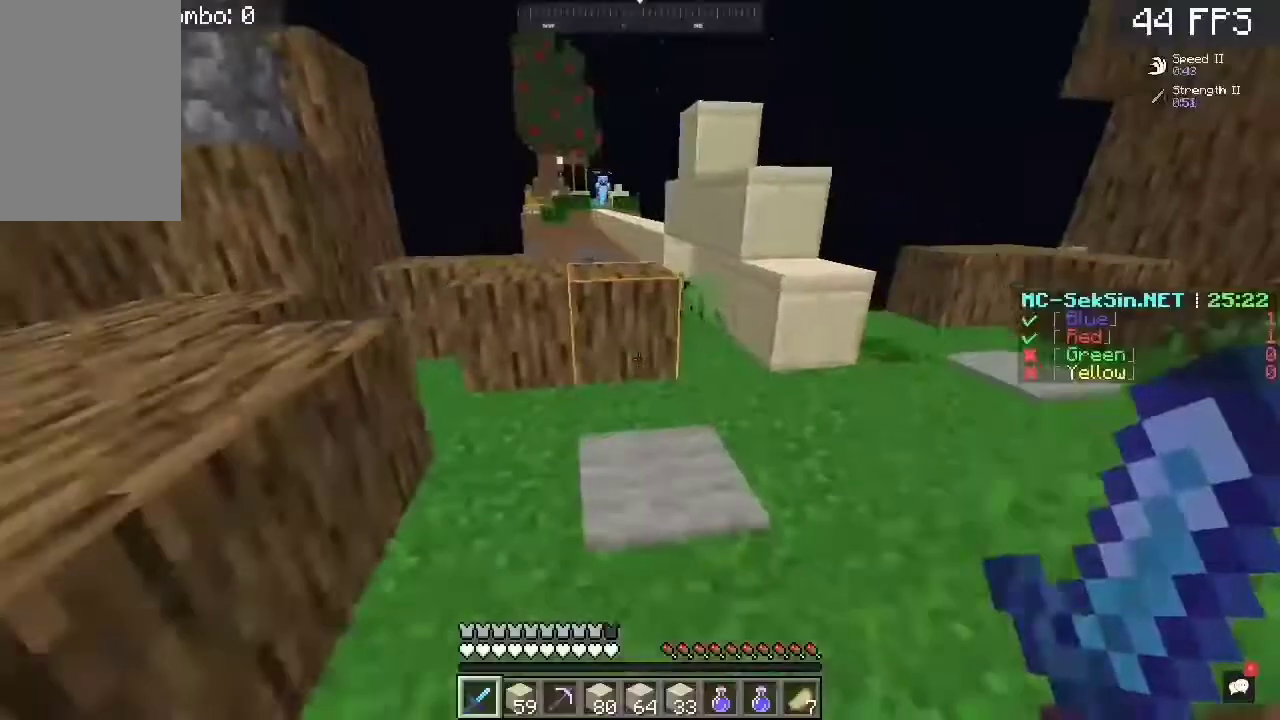
Gameplay with keyboard and mouse; each line is a JSON object with the keys and mouse buttons held at the frame after it. "events" lists presses ("down") and releases ("up") of "a", "c", "d", "s", "space", "w", "mouse_left" and "mouse_right" between this image and that frame as [ms after this image, input, new state], when the widget could be followed in between. "mouse_left", "mouse_right" = the "left", "right" buttons of the "mouse" list. No other keys are recorded. Fast repeated clicks can show as one long hold. Mouse movement is not recorded.
{"keys": ["d"], "mouse": [], "events": [[150, "d", "down"], [383, "s", "up"]]}
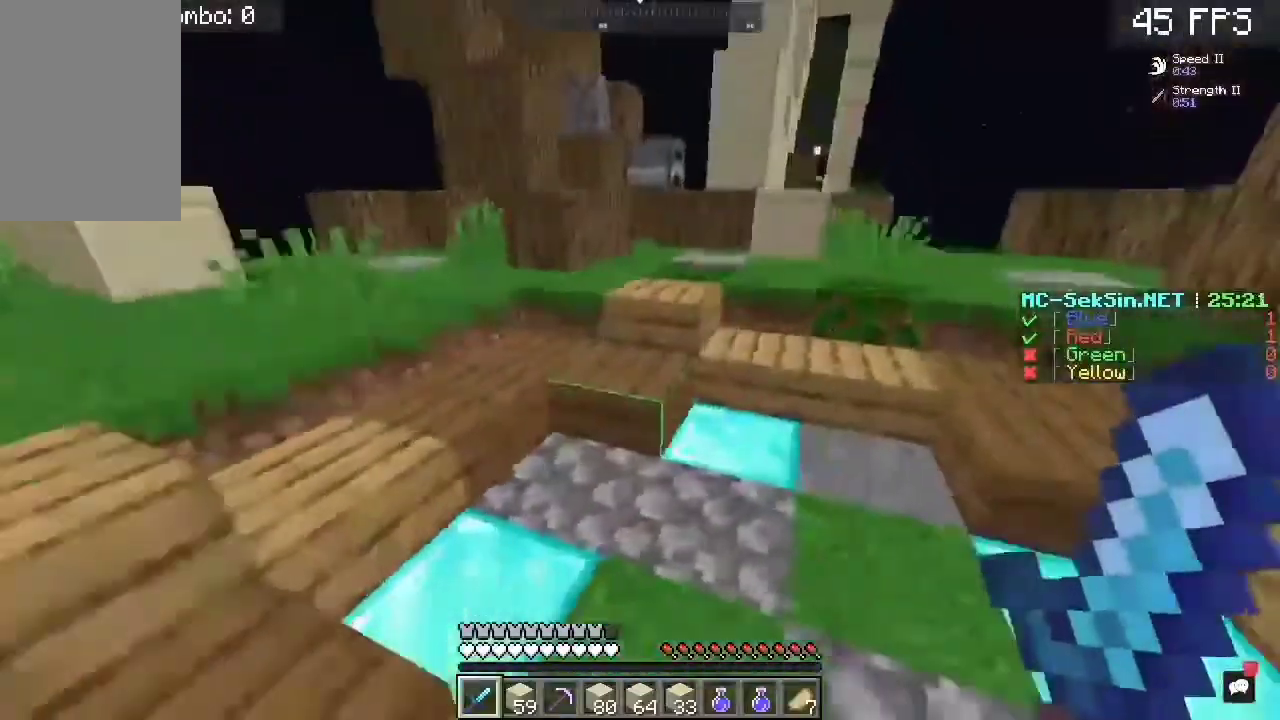
{"keys": ["d", "w"], "mouse": [], "events": [[17, "w", "down"]]}
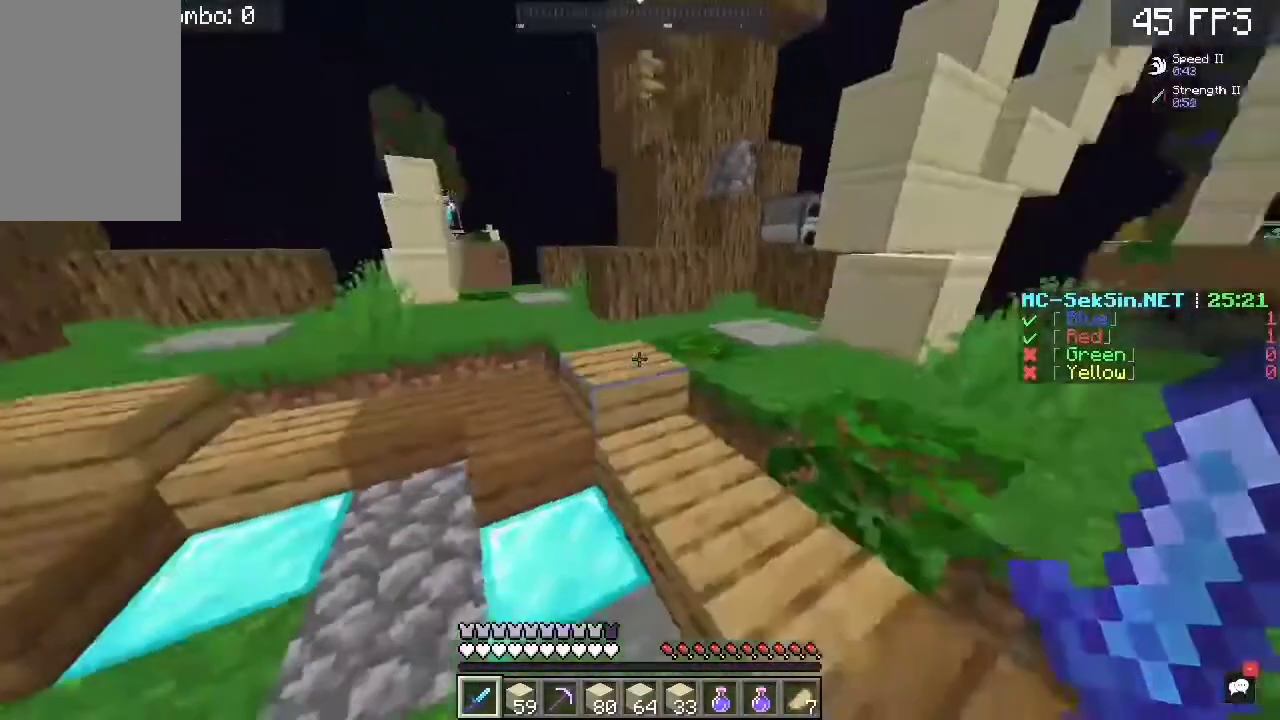
{"keys": ["a", "s"], "mouse": [], "events": [[50, "w", "up"], [117, "d", "up"], [283, "a", "down"], [350, "s", "down"]]}
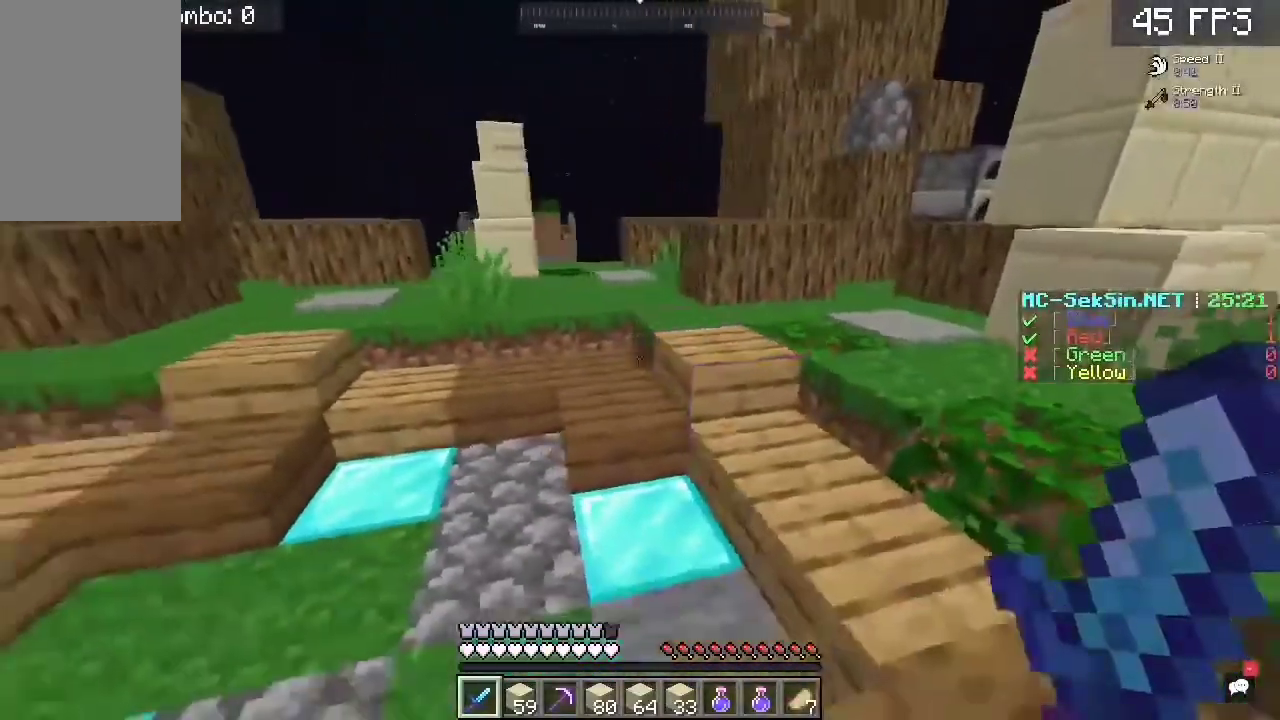
{"keys": ["d"], "mouse": [], "events": [[150, "s", "up"], [317, "a", "up"], [450, "d", "down"]]}
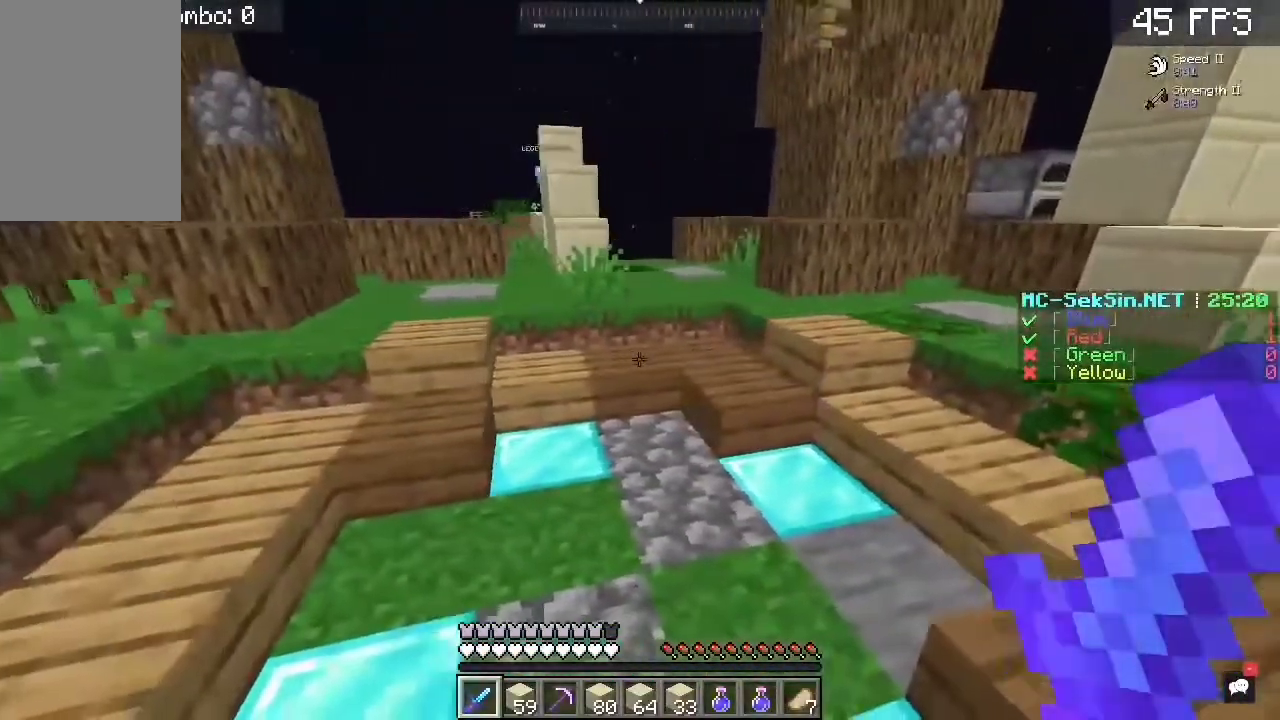
{"keys": ["a", "s"], "mouse": [], "events": [[250, "d", "up"], [283, "s", "down"], [383, "a", "down"]]}
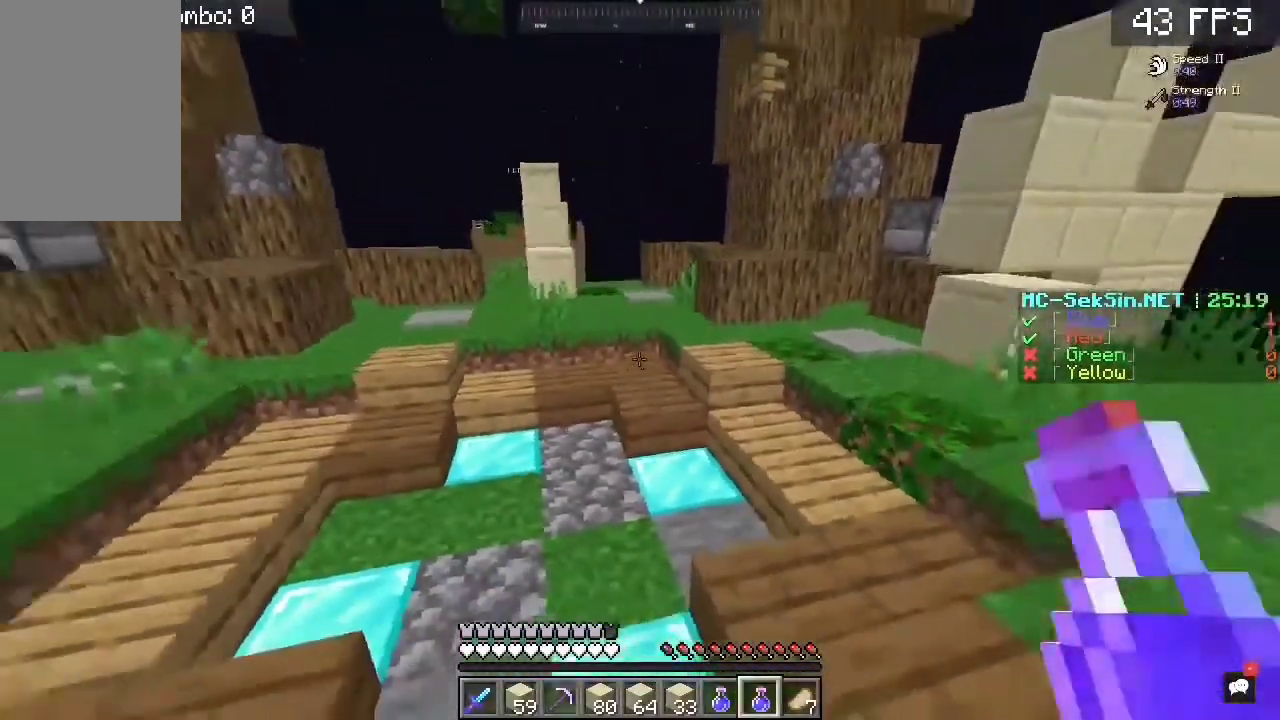
{"keys": [], "mouse": [], "events": [[183, "s", "up"], [183, "w", "down"], [383, "a", "up"], [417, "w", "up"]]}
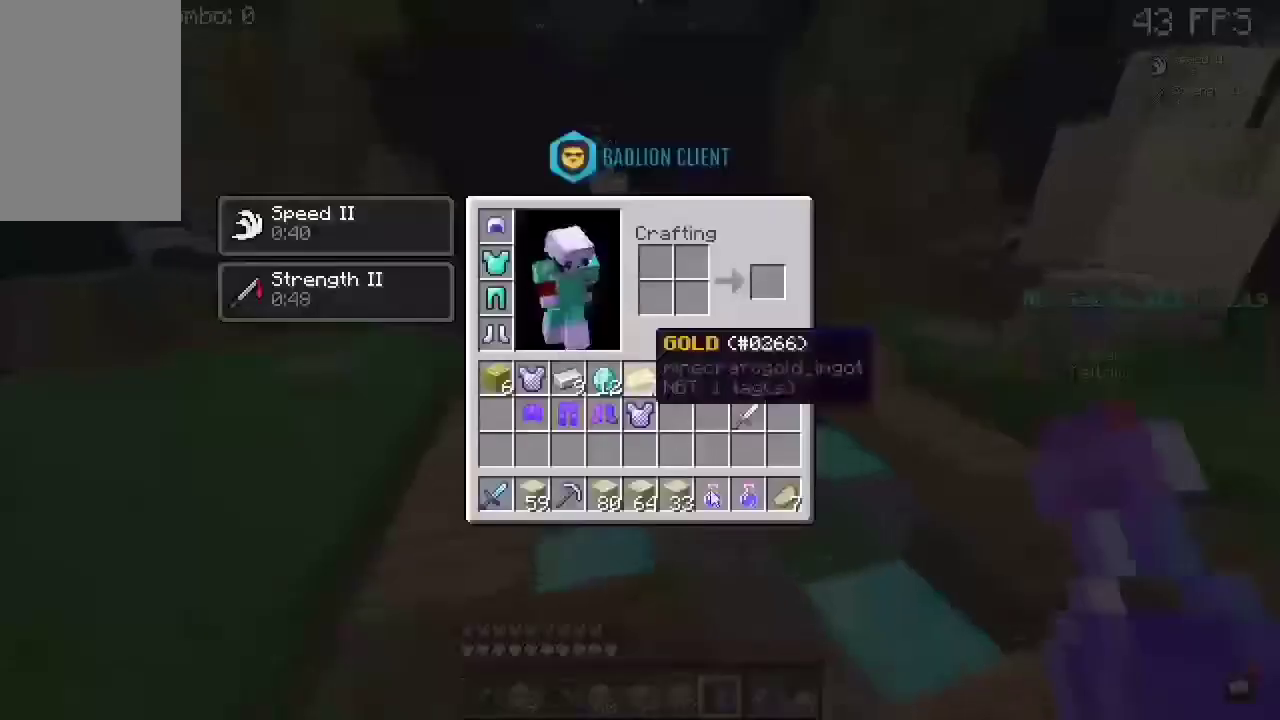
{"keys": [], "mouse": [], "events": []}
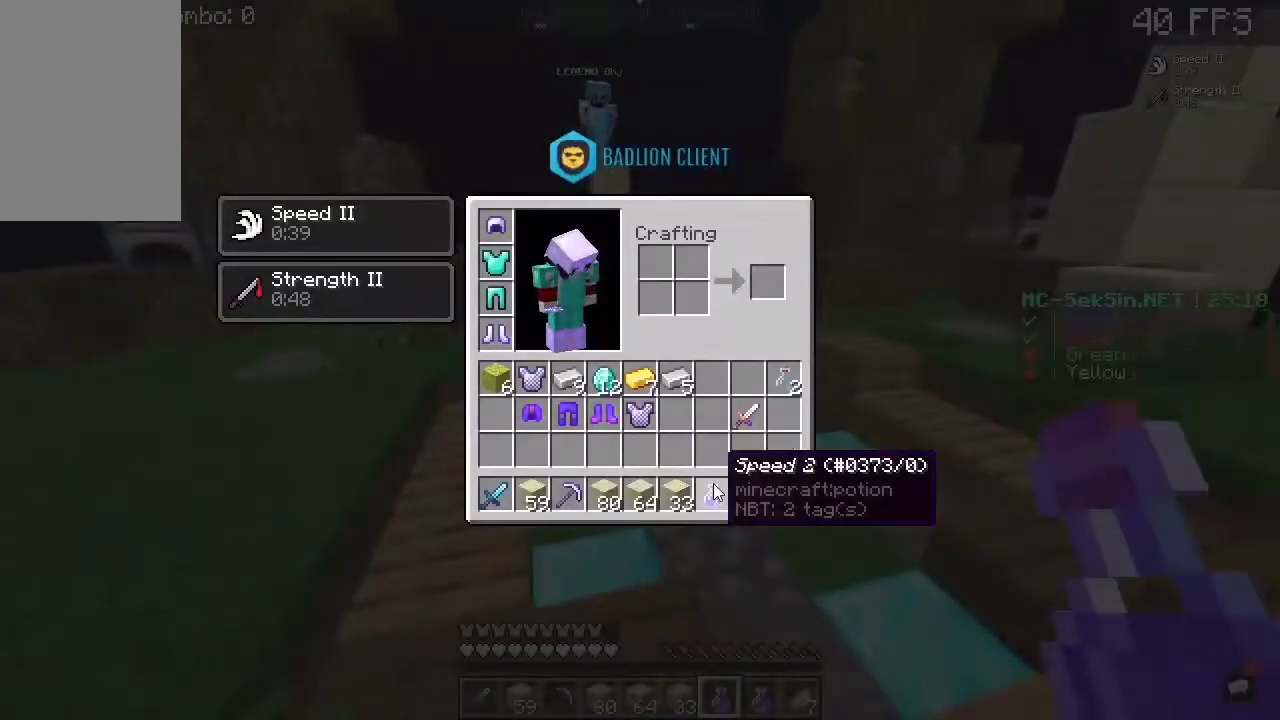
{"keys": [], "mouse": [], "events": []}
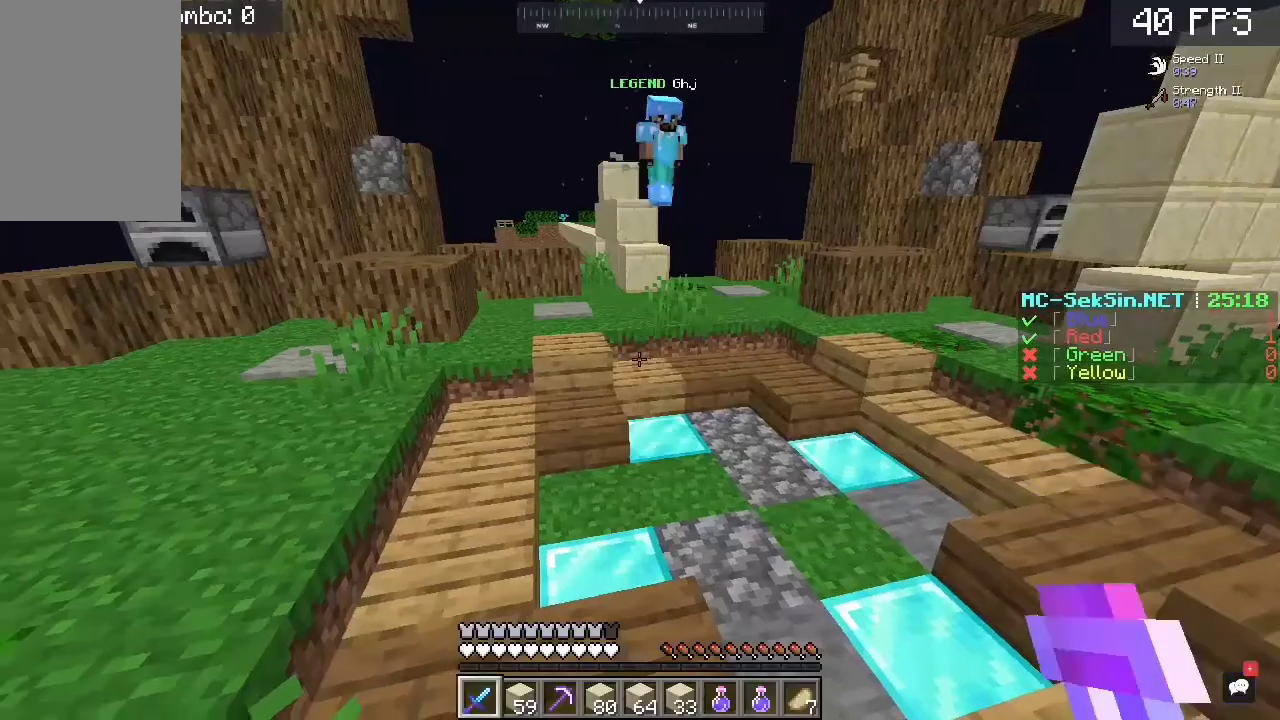
{"keys": ["a"], "mouse": [], "events": [[250, "s", "down"], [350, "a", "down"], [450, "s", "up"]]}
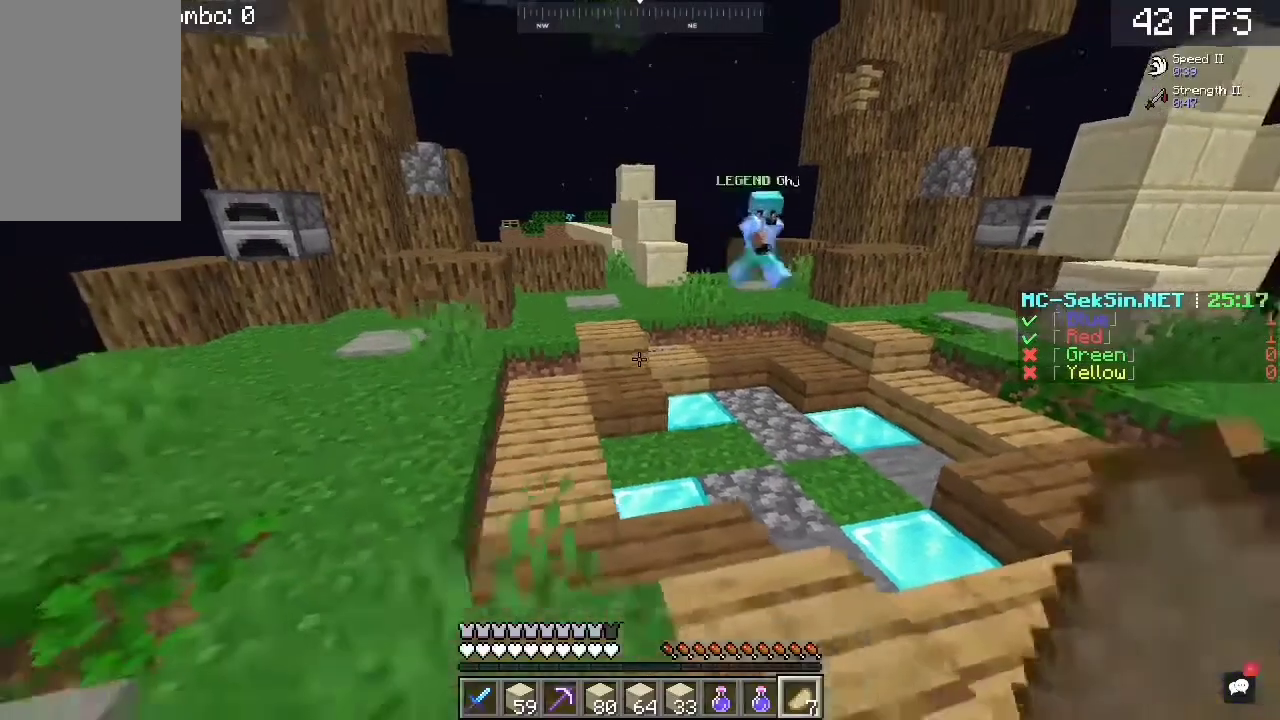
{"keys": ["a", "w"], "mouse": ["left", "right"], "events": [[17, "mouse_right", "down"], [17, "w", "down"], [350, "mouse_left", "down"]]}
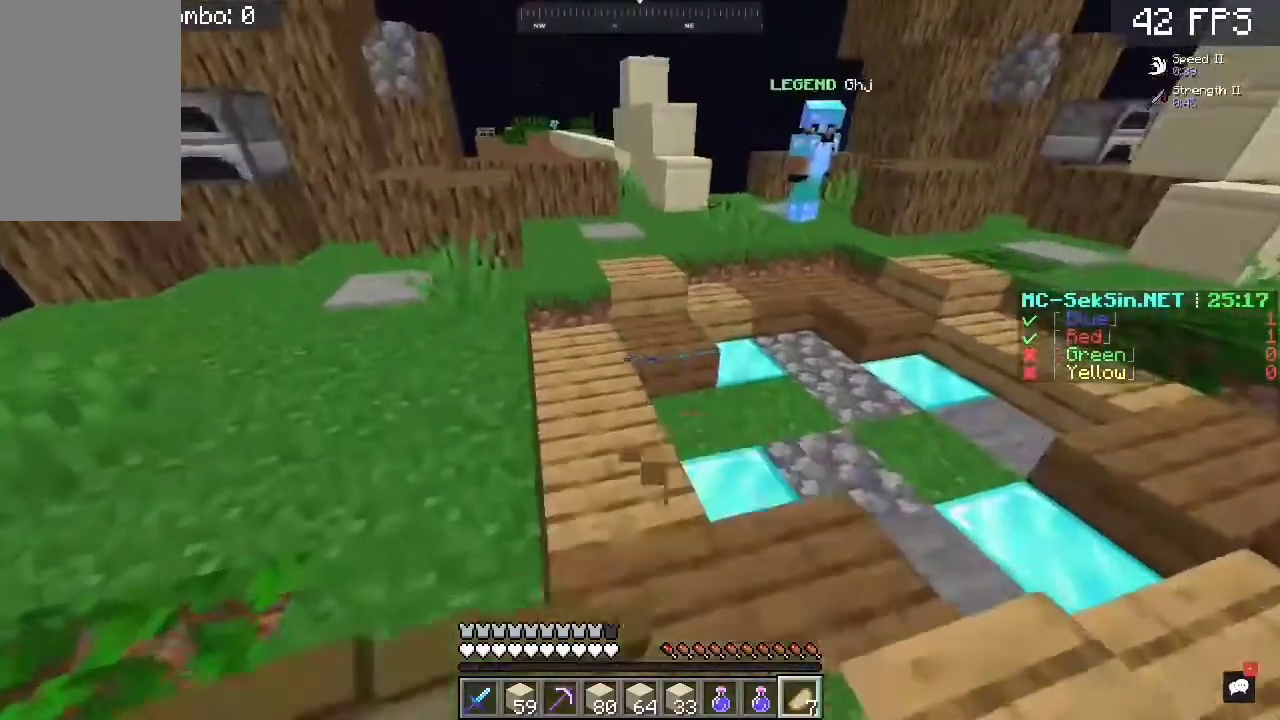
{"keys": ["d"], "mouse": ["right"], "events": [[117, "a", "up"], [183, "w", "up"], [217, "d", "down"], [283, "mouse_left", "up"]]}
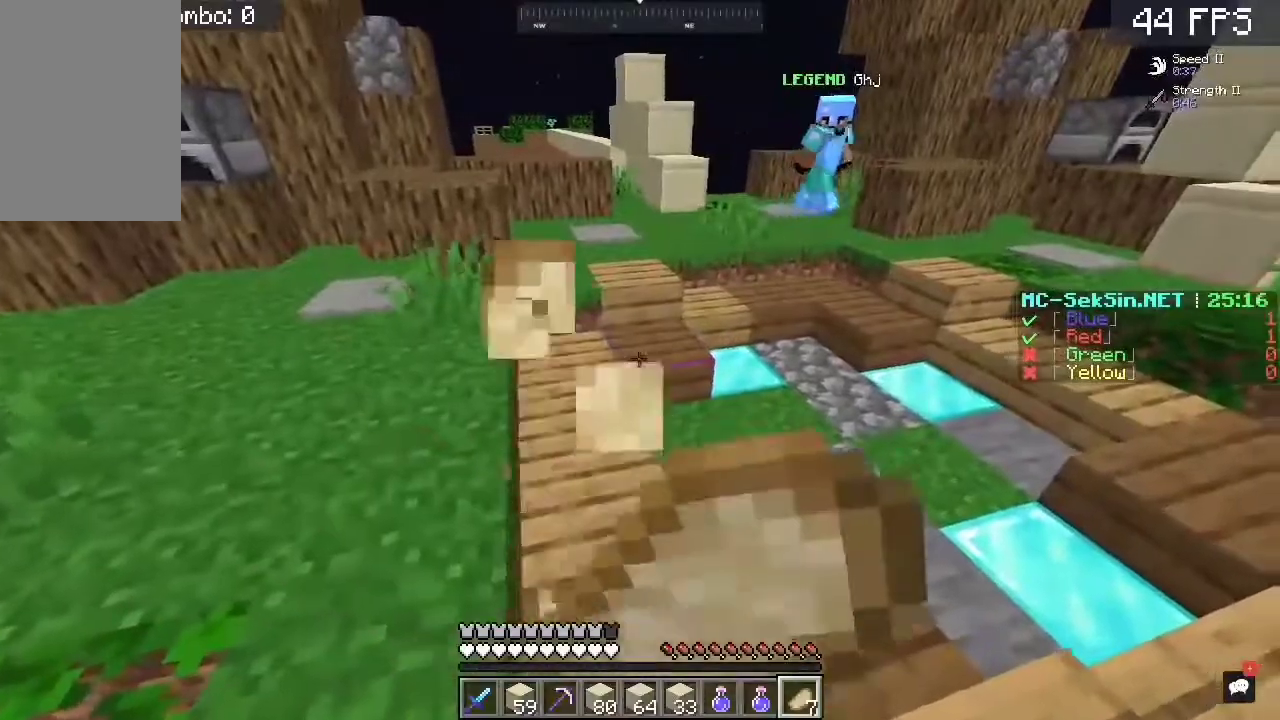
{"keys": ["d"], "mouse": ["right"], "events": []}
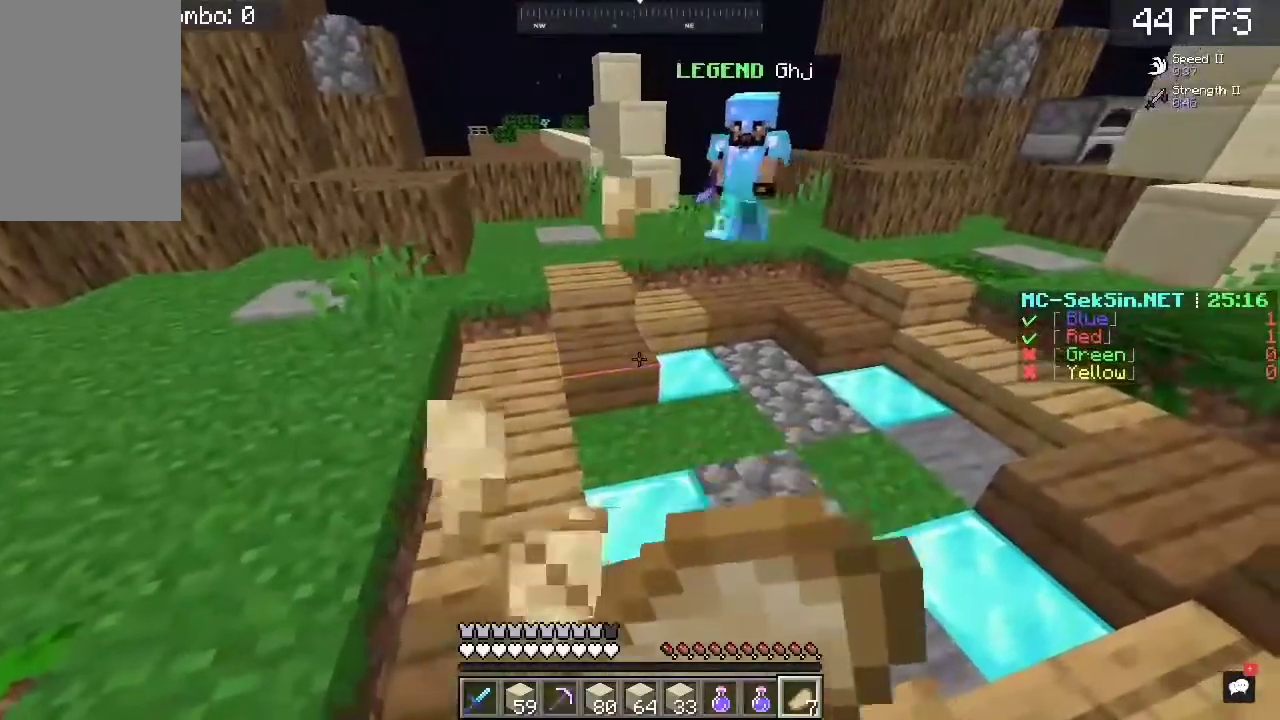
{"keys": ["w"], "mouse": ["right"], "events": [[383, "d", "up"], [383, "w", "down"]]}
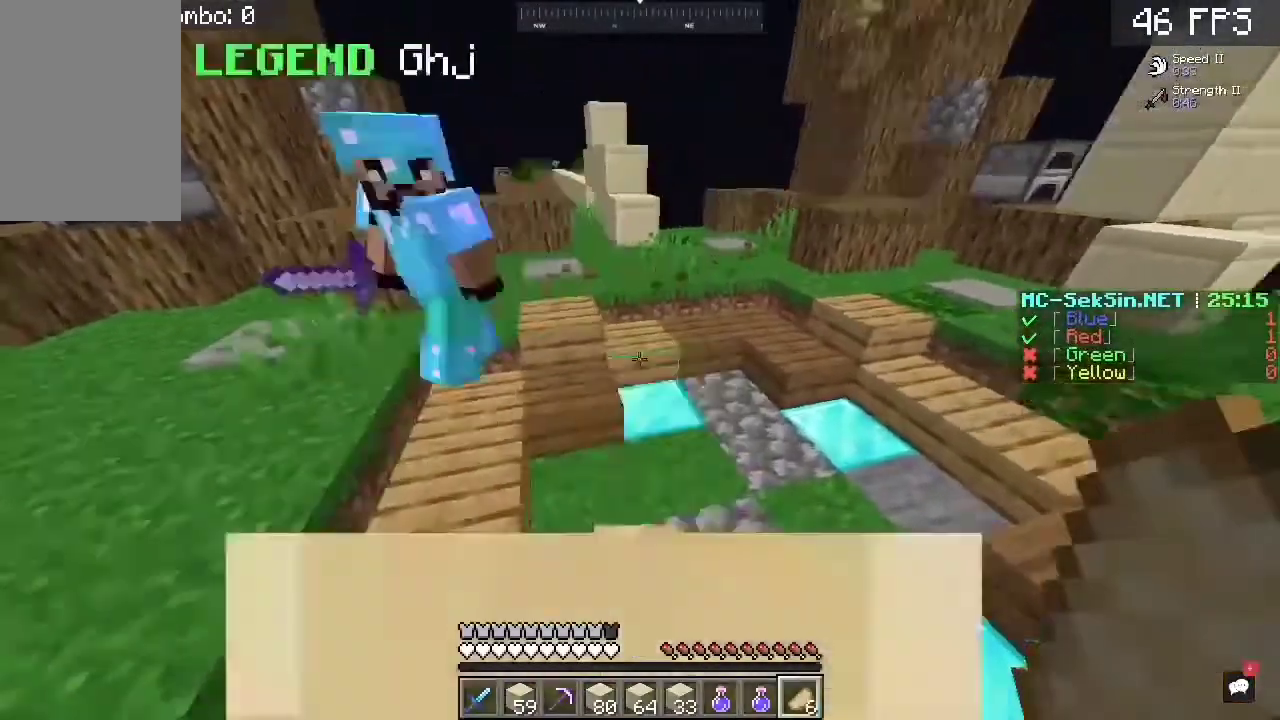
{"keys": [], "mouse": [], "events": [[217, "w", "up"], [267, "mouse_right", "up"]]}
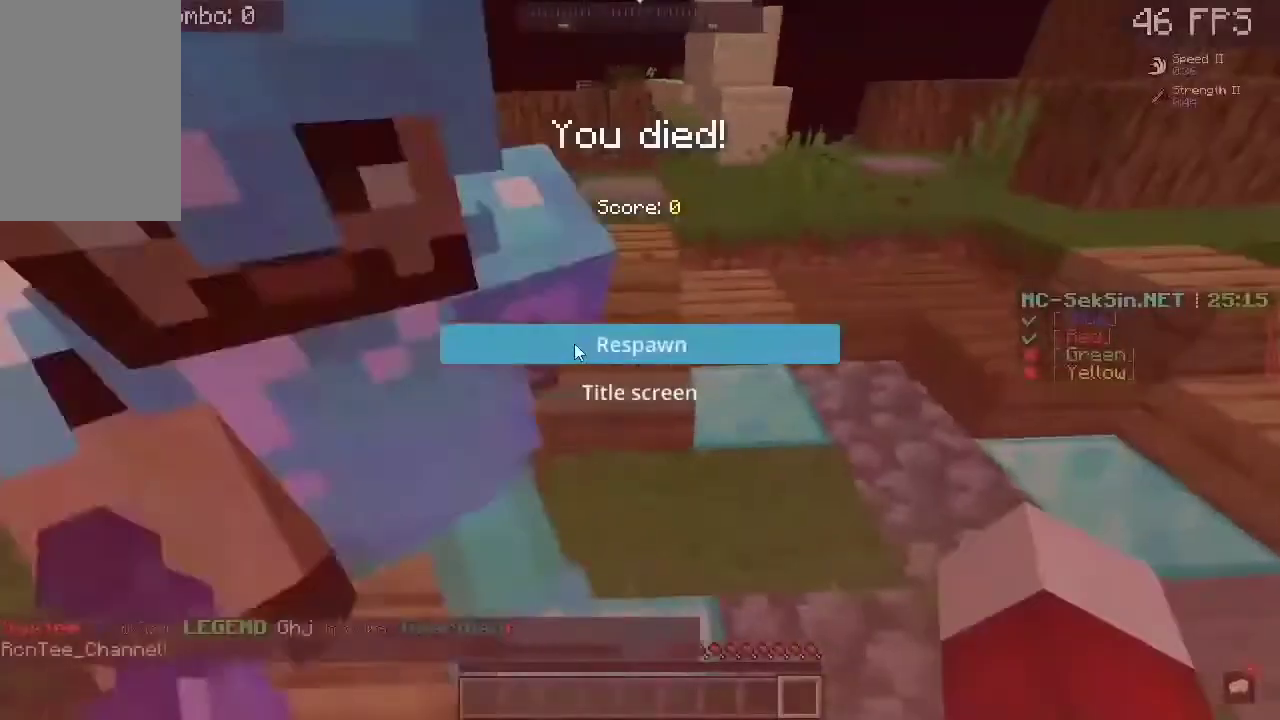
{"keys": [], "mouse": [], "events": []}
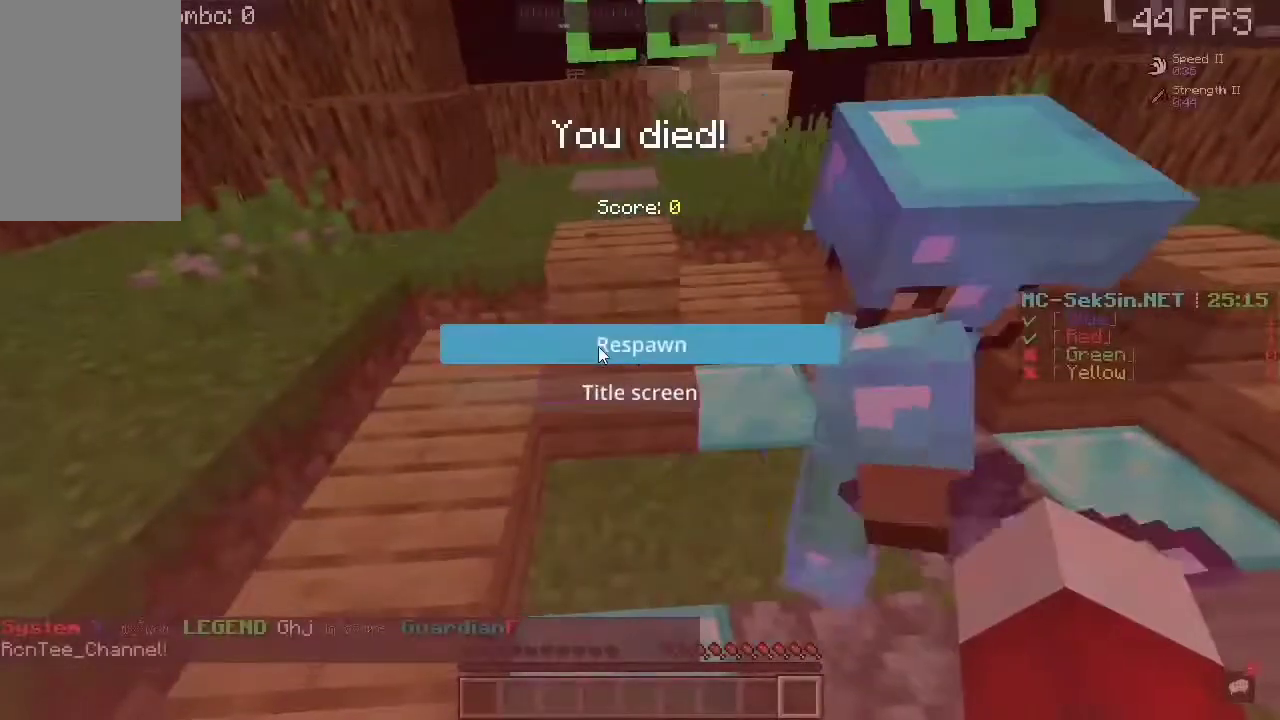
{"keys": [], "mouse": []}
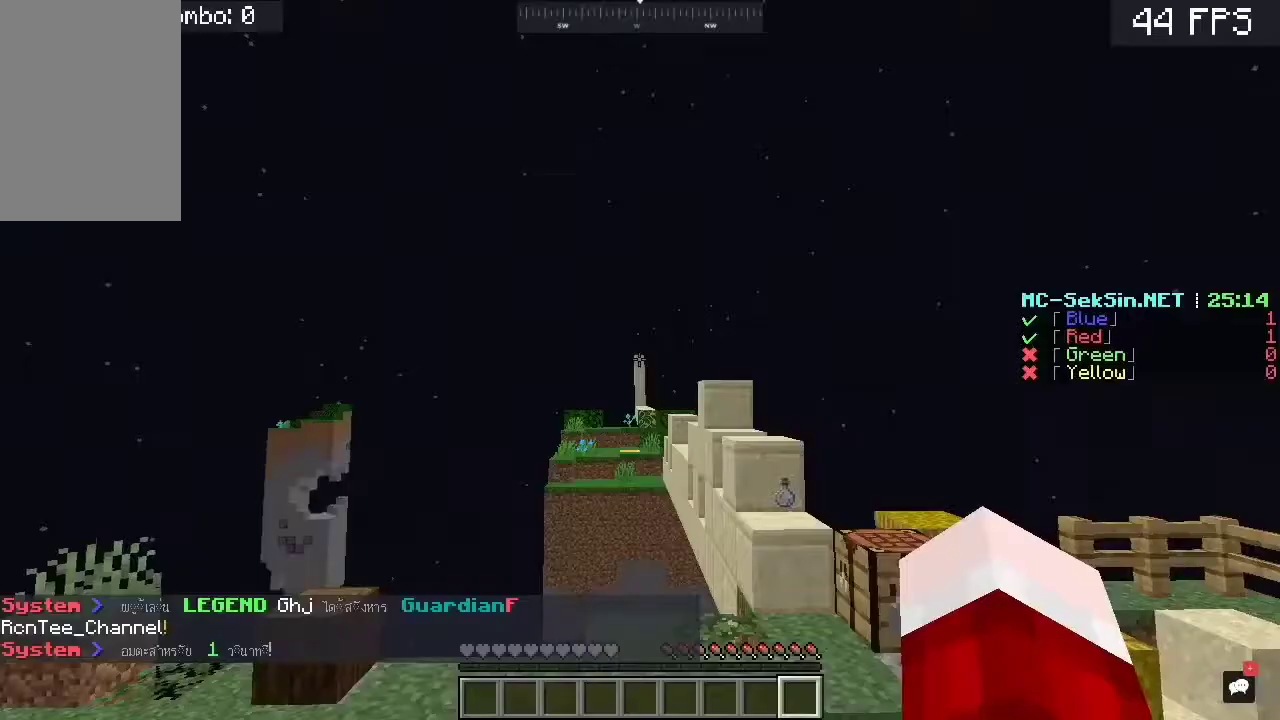
{"keys": [], "mouse": [], "events": []}
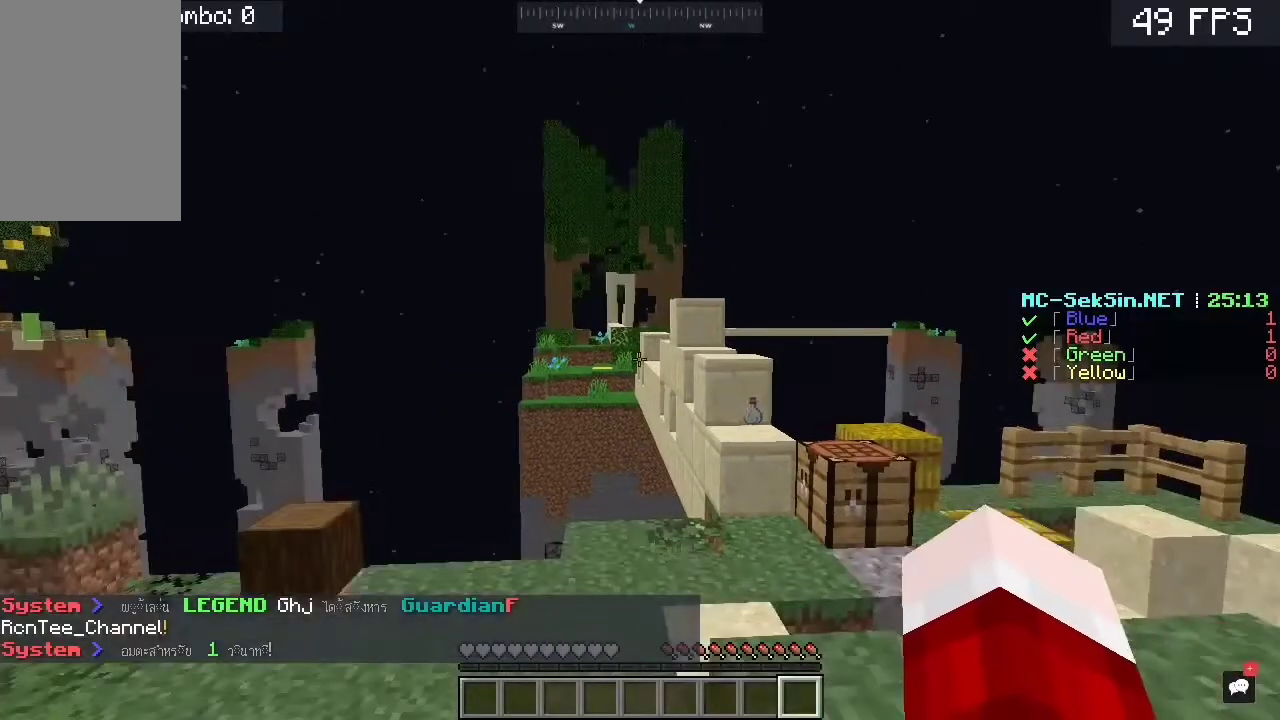
{"keys": [], "mouse": [], "events": []}
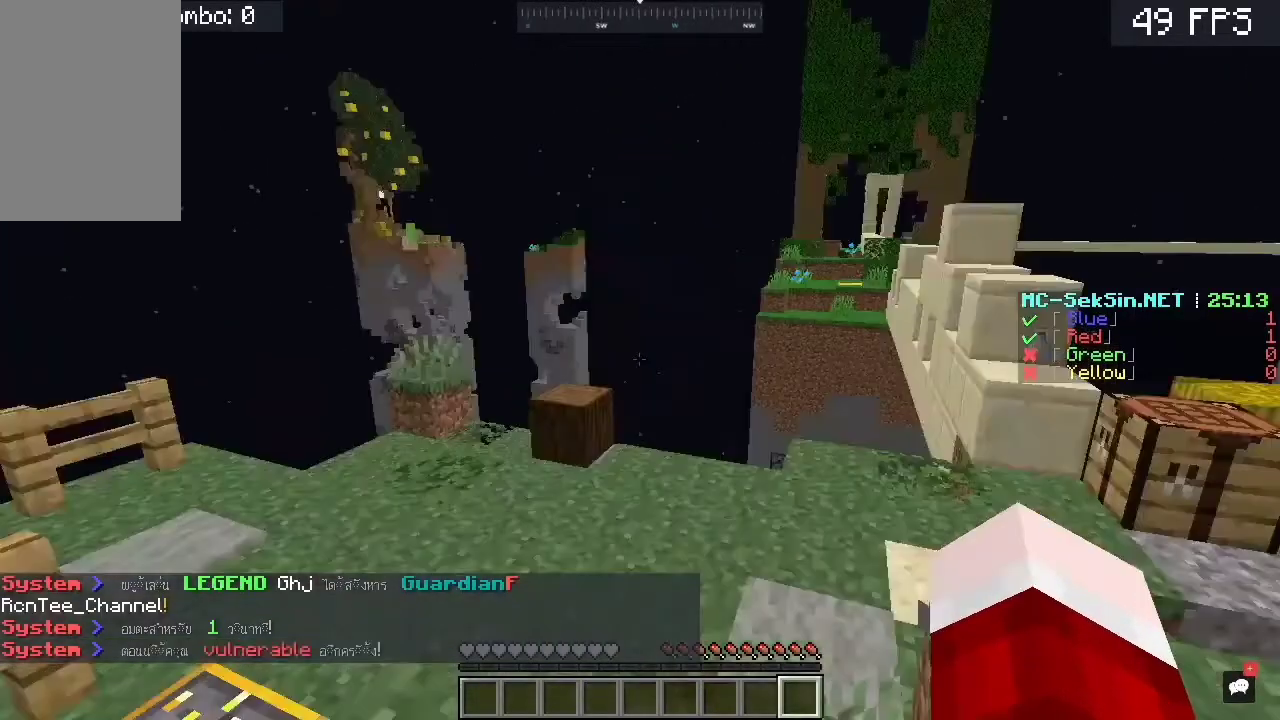
{"keys": ["a", "w"], "mouse": [], "events": [[133, "w", "down"], [317, "a", "down"]]}
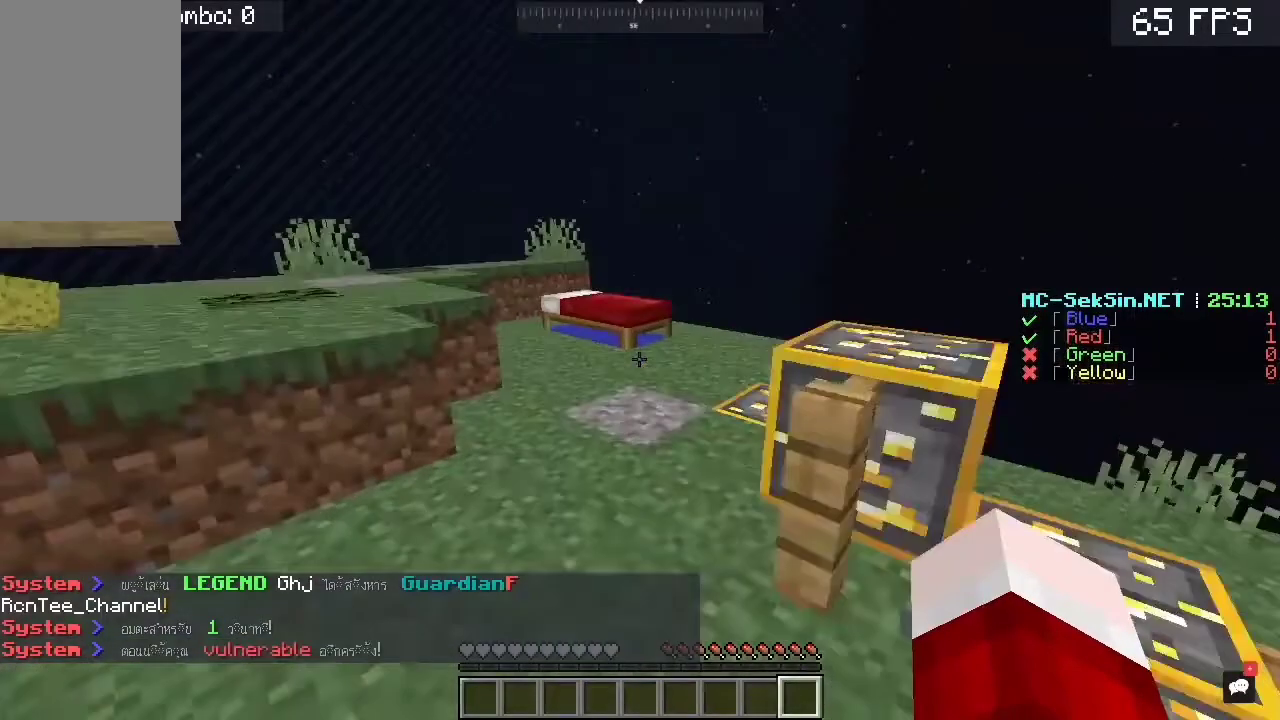
{"keys": ["a", "w"], "mouse": [], "events": [[217, "space", "down"], [417, "a", "up"], [417, "space", "up"], [433, "a", "down"]]}
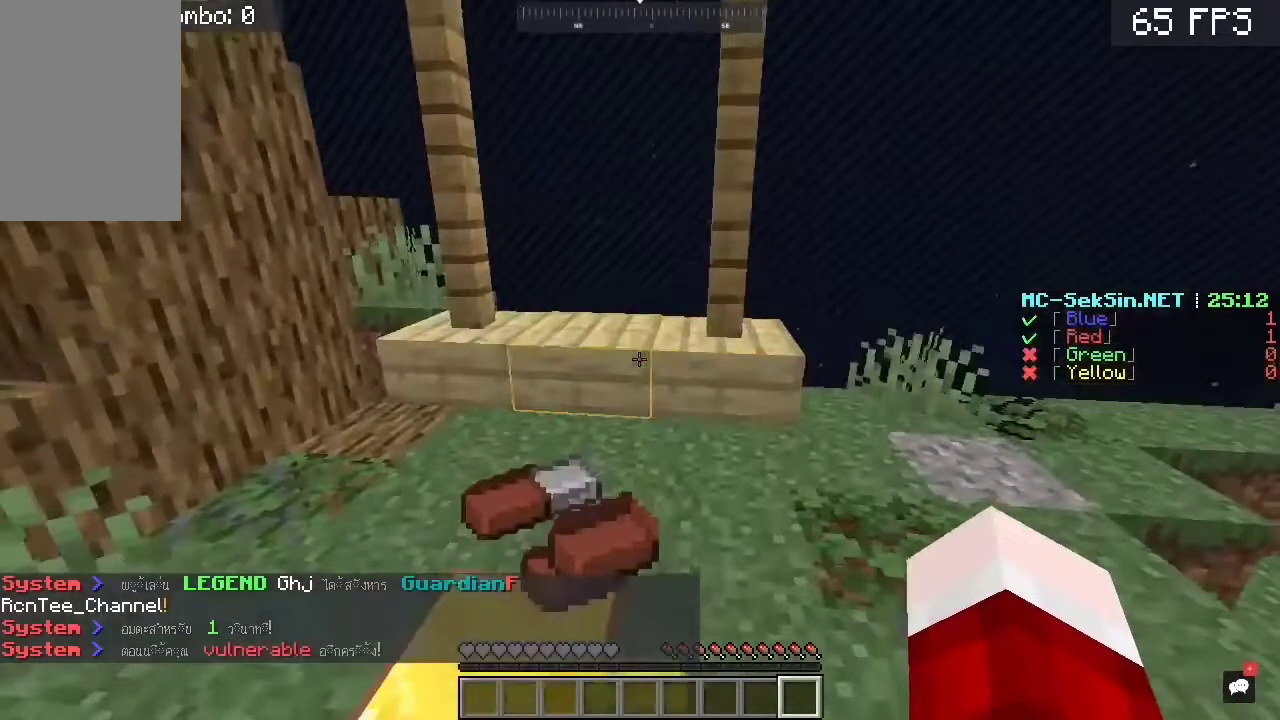
{"keys": ["w"], "mouse": [], "events": [[400, "a", "up"]]}
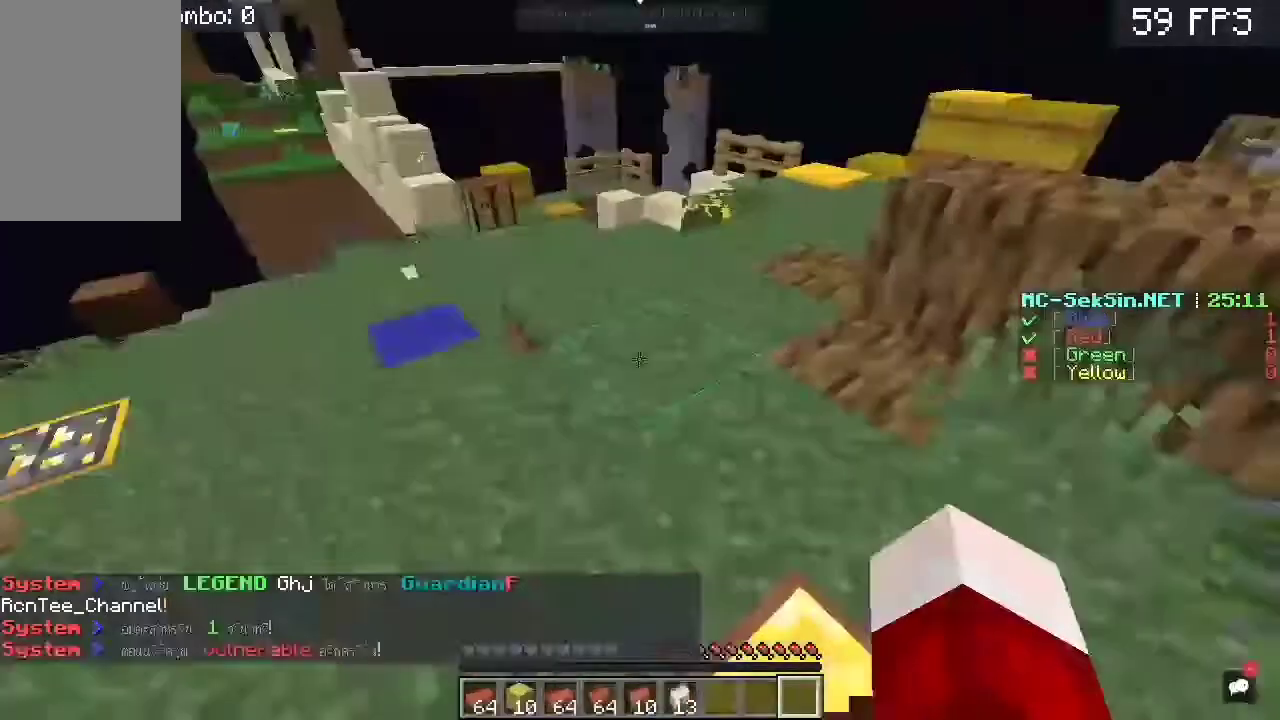
{"keys": ["space", "w"], "mouse": [], "events": [[367, "space", "down"]]}
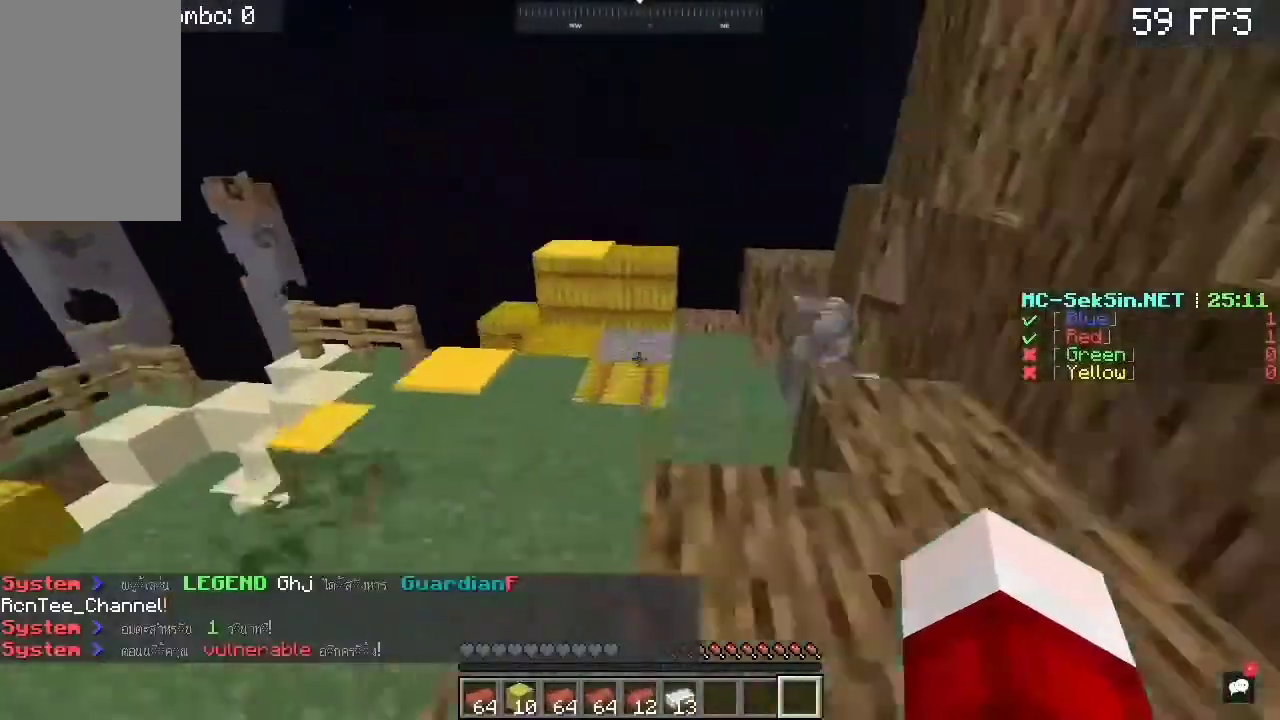
{"keys": ["w"], "mouse": [], "events": [[100, "space", "up"]]}
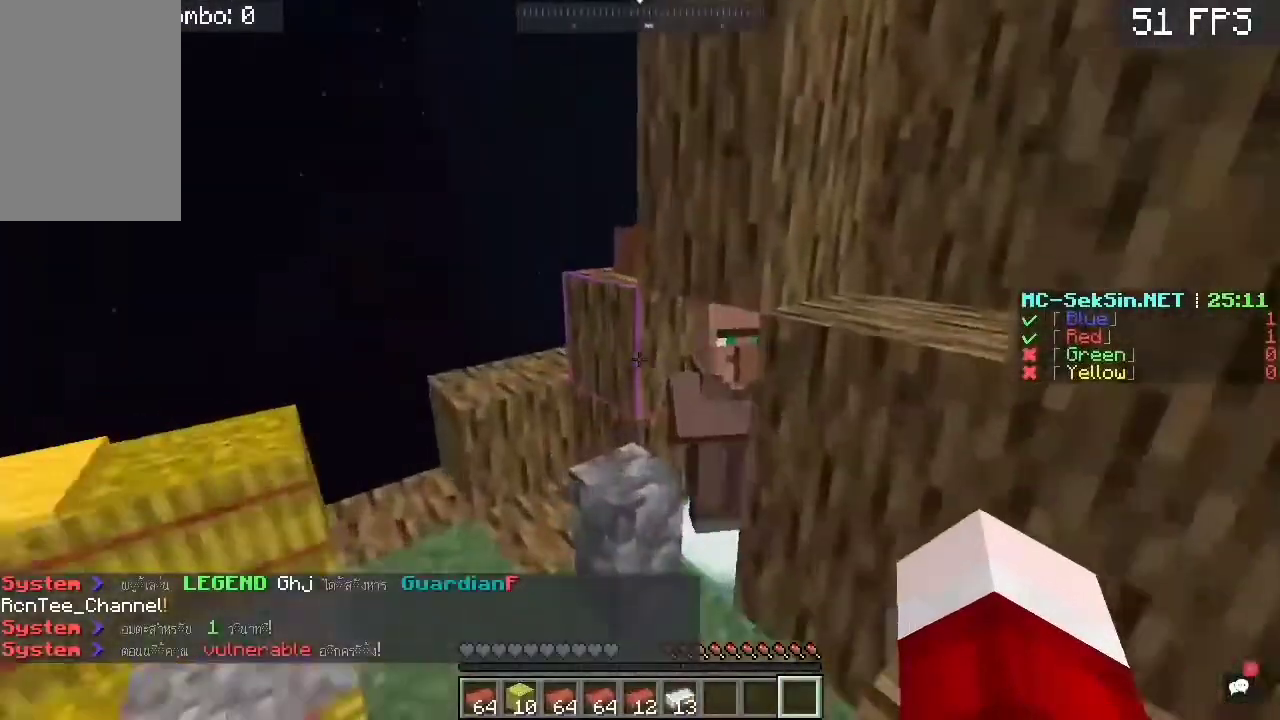
{"keys": ["s"], "mouse": ["right"], "events": [[167, "mouse_right", "down"], [267, "s", "down"], [267, "w", "up"]]}
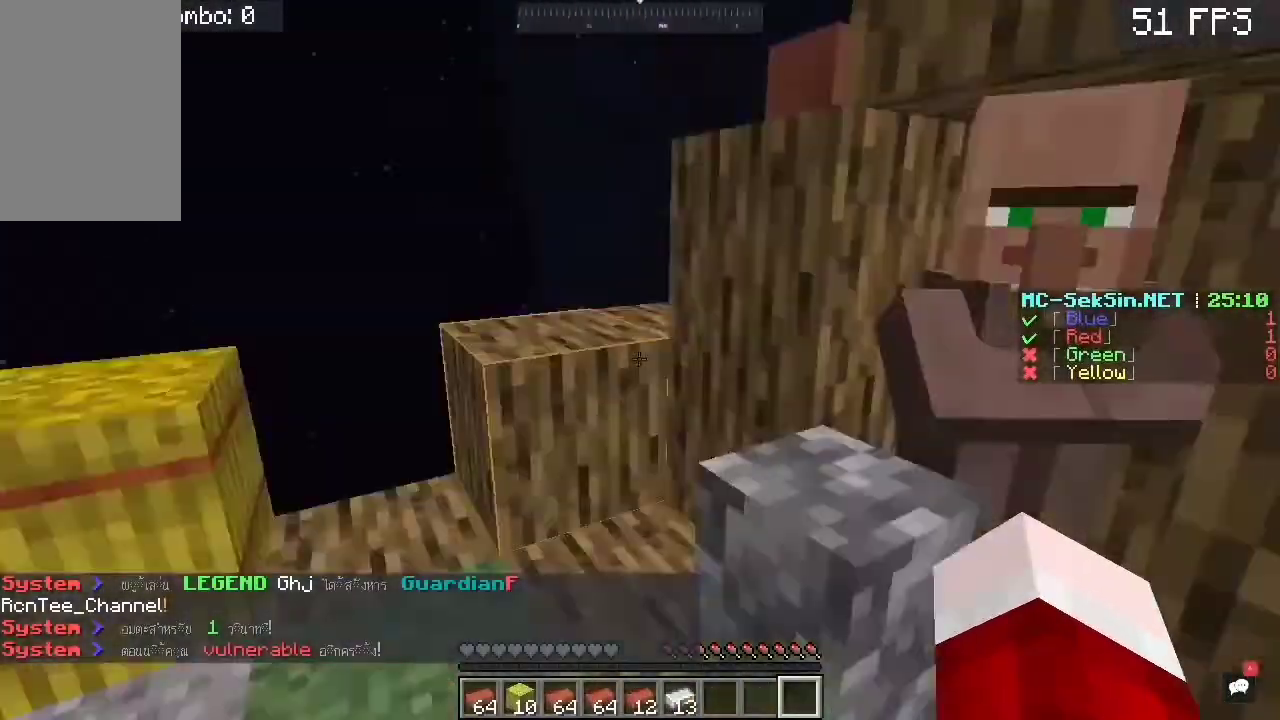
{"keys": [], "mouse": [], "events": [[33, "mouse_right", "up"], [33, "s", "up"]]}